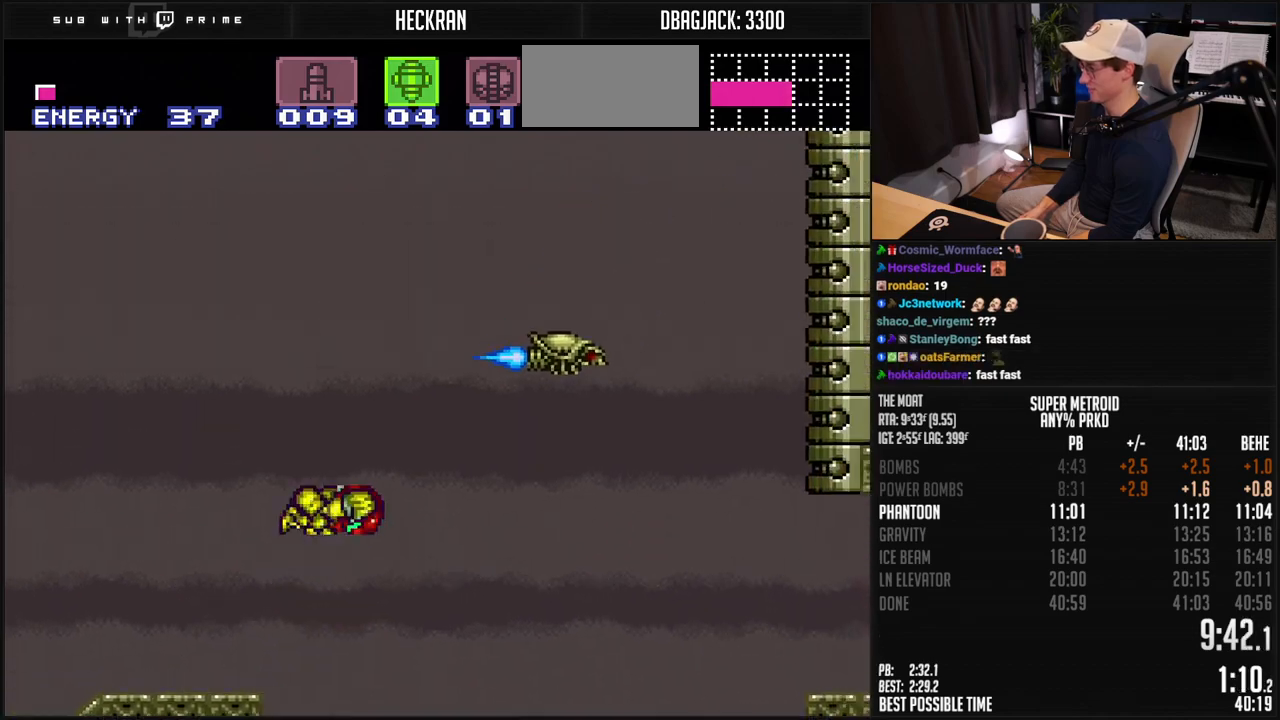
Gameplay with a controller (Nintendo layout); each line is a JSON object with the inputs held at the frame after it. "events" lists button and stick changes between this image and that frame as [ms after this image, input, new state], when the widget could be followed in between. Not read: L3 R3.
{"buttons": ["A", "B", "DPAD_RIGHT"], "events": [[133, "A", "up"], [150, "B", "up"], [217, "B", "down"], [233, "A", "down"]]}
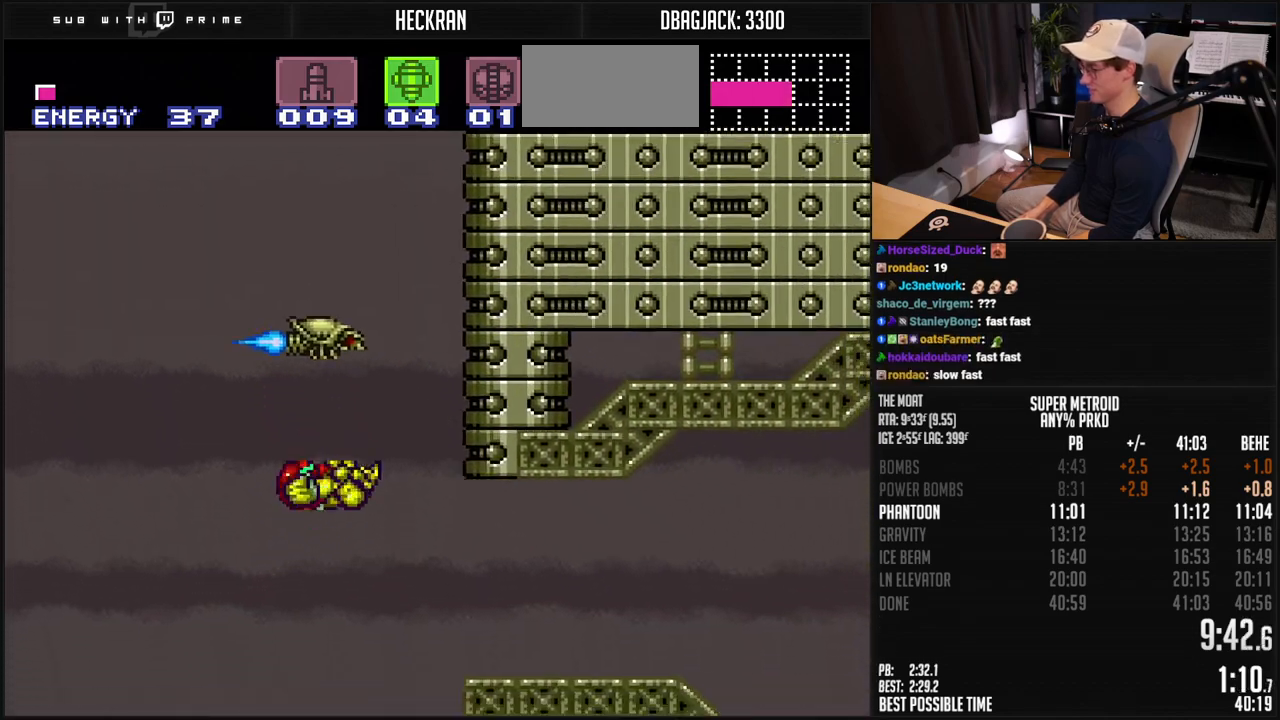
{"buttons": ["B", "DPAD_RIGHT"], "events": [[50, "DPAD_DOWN", "down"], [100, "DPAD_RIGHT", "up"], [133, "DPAD_DOWN", "up"], [233, "DPAD_DOWN", "down"], [300, "A", "up"], [334, "DPAD_RIGHT", "down"], [384, "DPAD_DOWN", "up"]]}
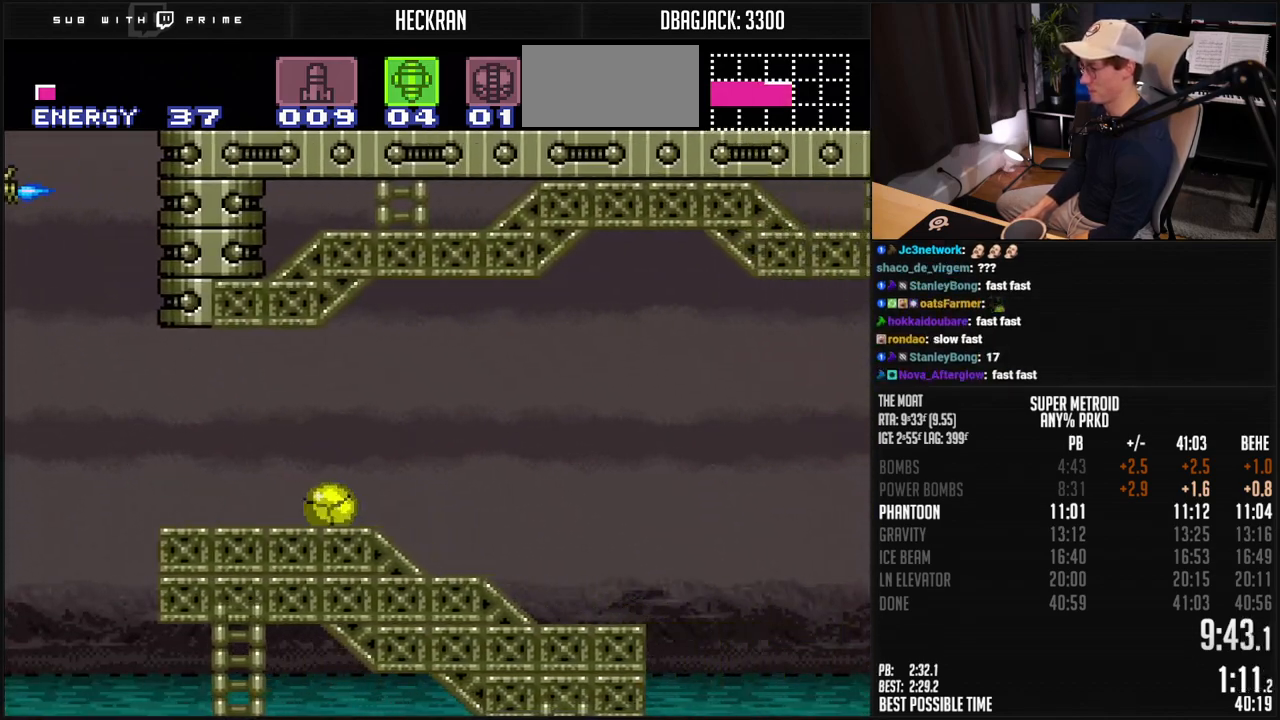
{"buttons": ["B", "DPAD_RIGHT"], "events": []}
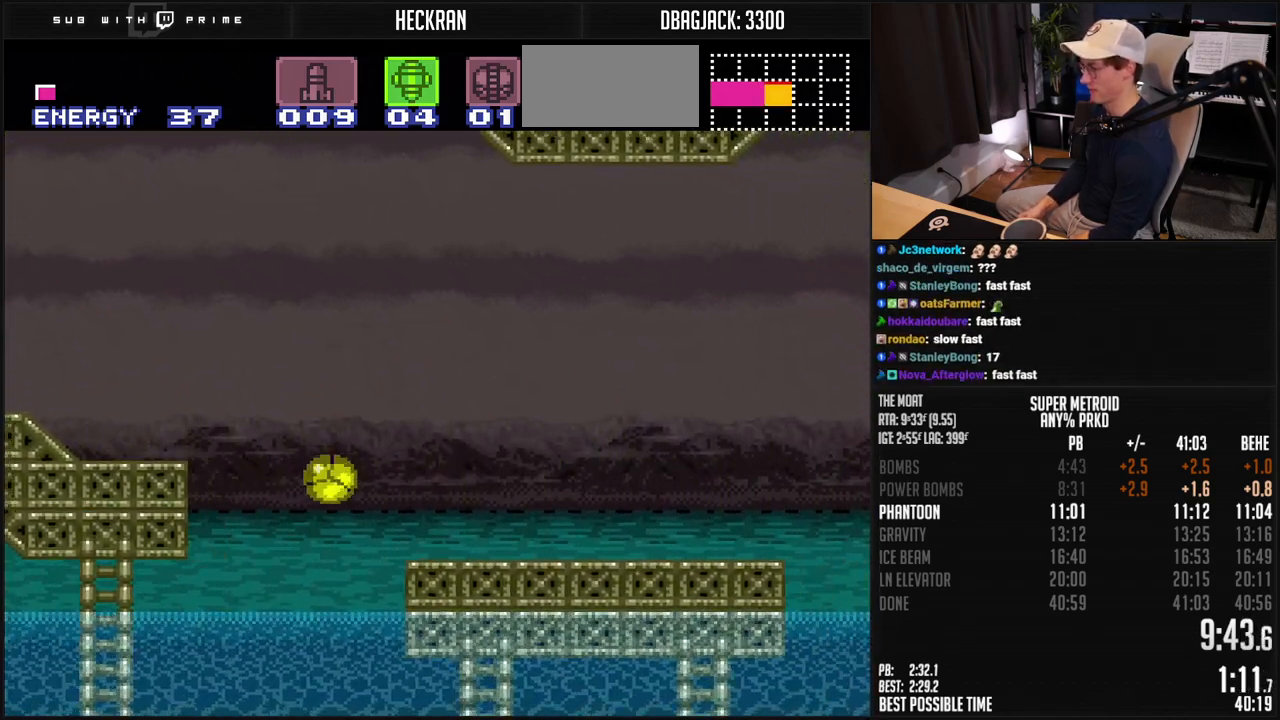
{"buttons": ["B", "DPAD_RIGHT"], "events": [[117, "A", "down"], [234, "A", "up"], [267, "B", "up"], [284, "B", "down"], [301, "R1", "down"], [401, "R1", "up"]]}
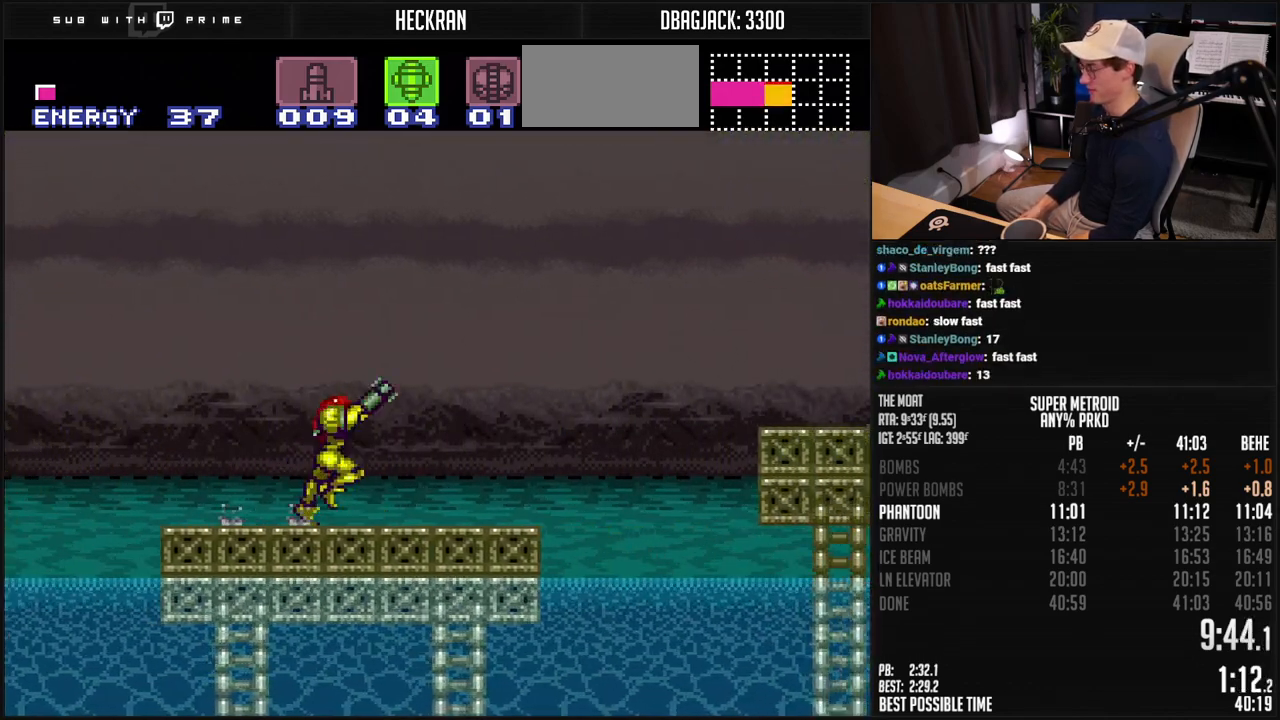
{"buttons": ["B", "X", "DPAD_RIGHT"], "events": [[67, "R1", "down"], [117, "R1", "up"], [167, "A", "down"], [384, "A", "up"], [434, "X", "down"]]}
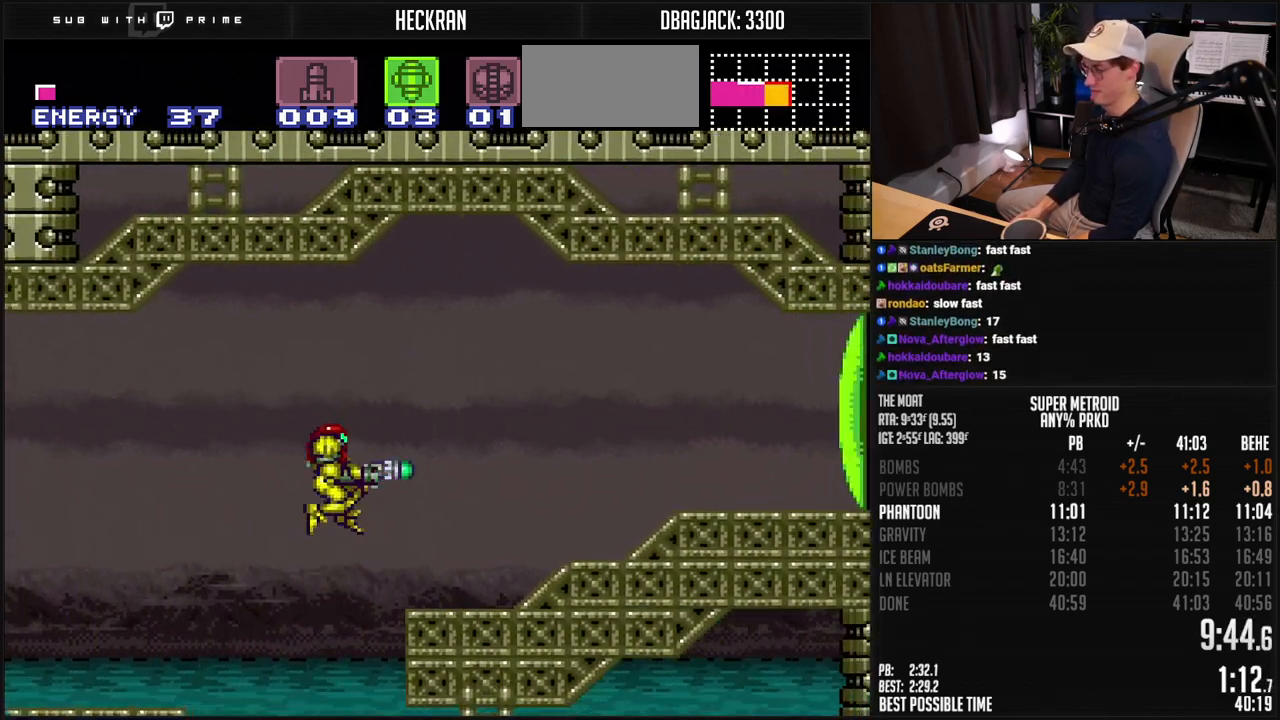
{"buttons": ["B", "DPAD_RIGHT"], "events": [[17, "B", "up"], [17, "X", "up"], [50, "B", "down"], [84, "Y", "down"], [134, "Y", "up"], [201, "Y", "down"], [301, "Y", "up"], [368, "R1", "down"], [451, "R1", "up"]]}
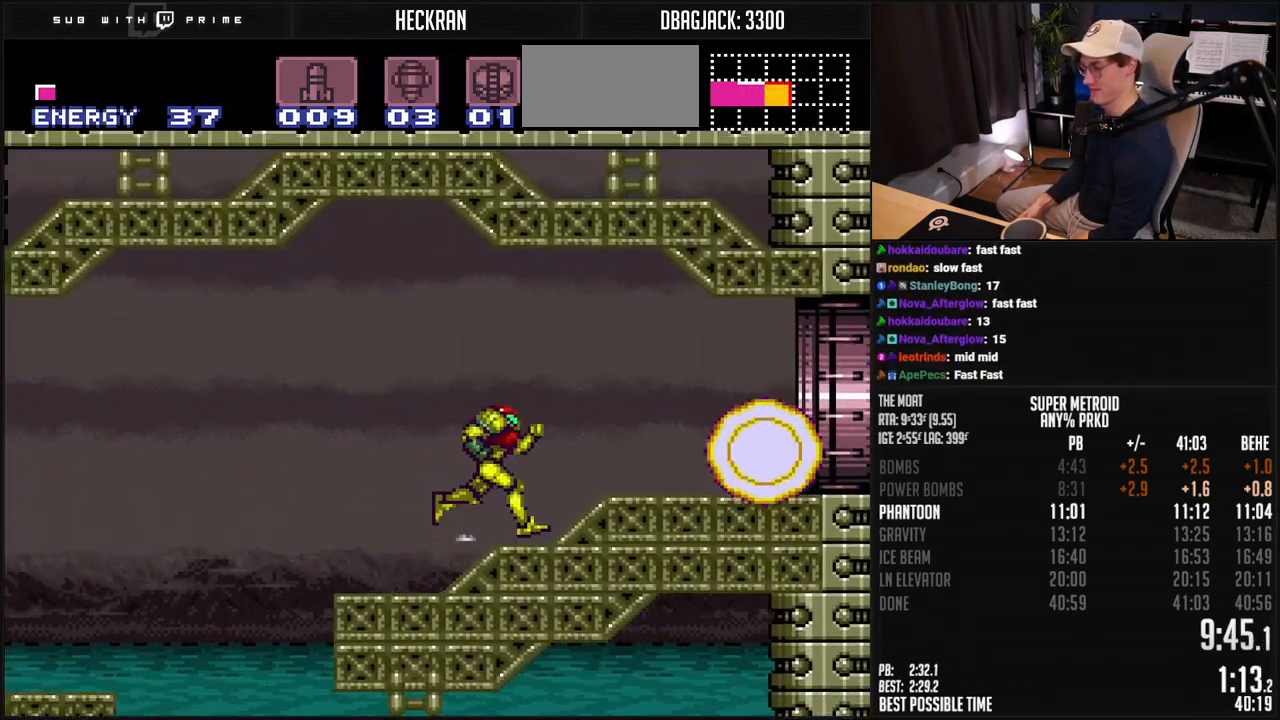
{"buttons": ["B", "DPAD_RIGHT"], "events": [[134, "R1", "down"], [184, "L1", "down"], [201, "R1", "up"], [284, "L1", "up"], [368, "R1", "down"], [418, "R1", "up"]]}
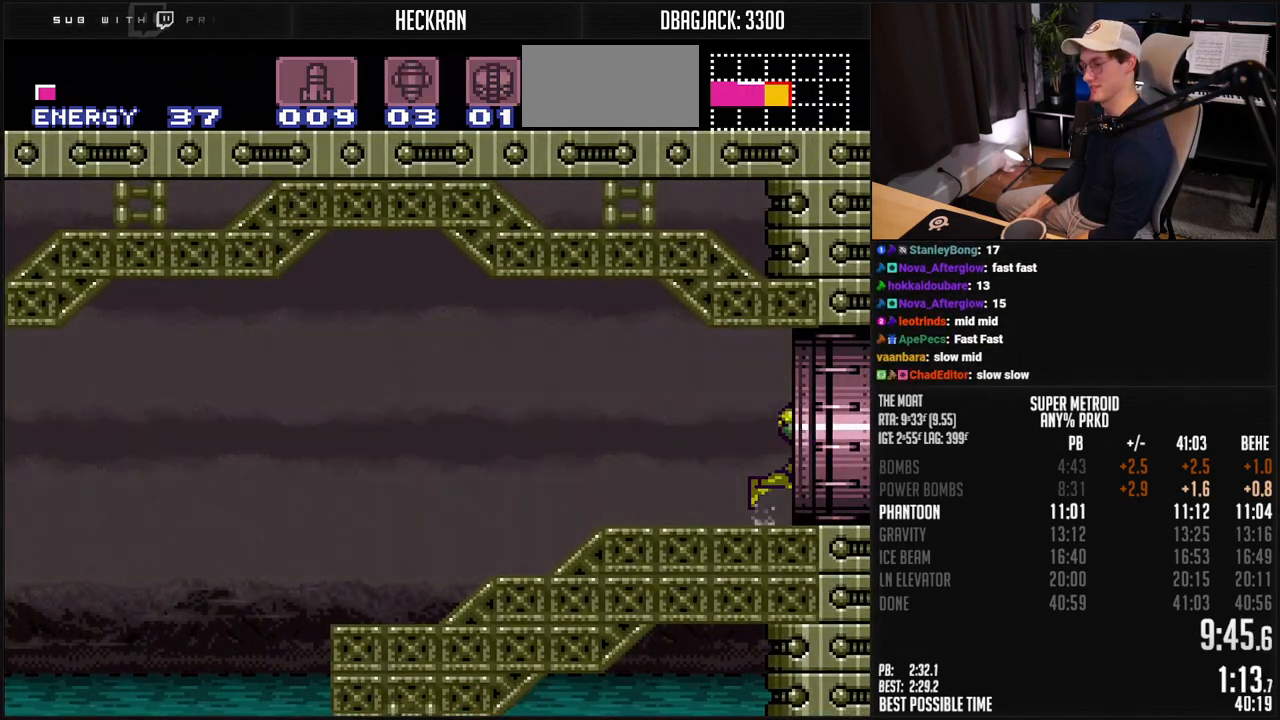
{"buttons": ["B", "R1", "DPAD_RIGHT"], "events": [[50, "R1", "down"], [101, "L1", "down"], [101, "R1", "up"], [167, "L1", "up"], [251, "R1", "down"], [318, "R1", "up"], [435, "L1", "down"], [485, "L1", "up"], [485, "R1", "down"]]}
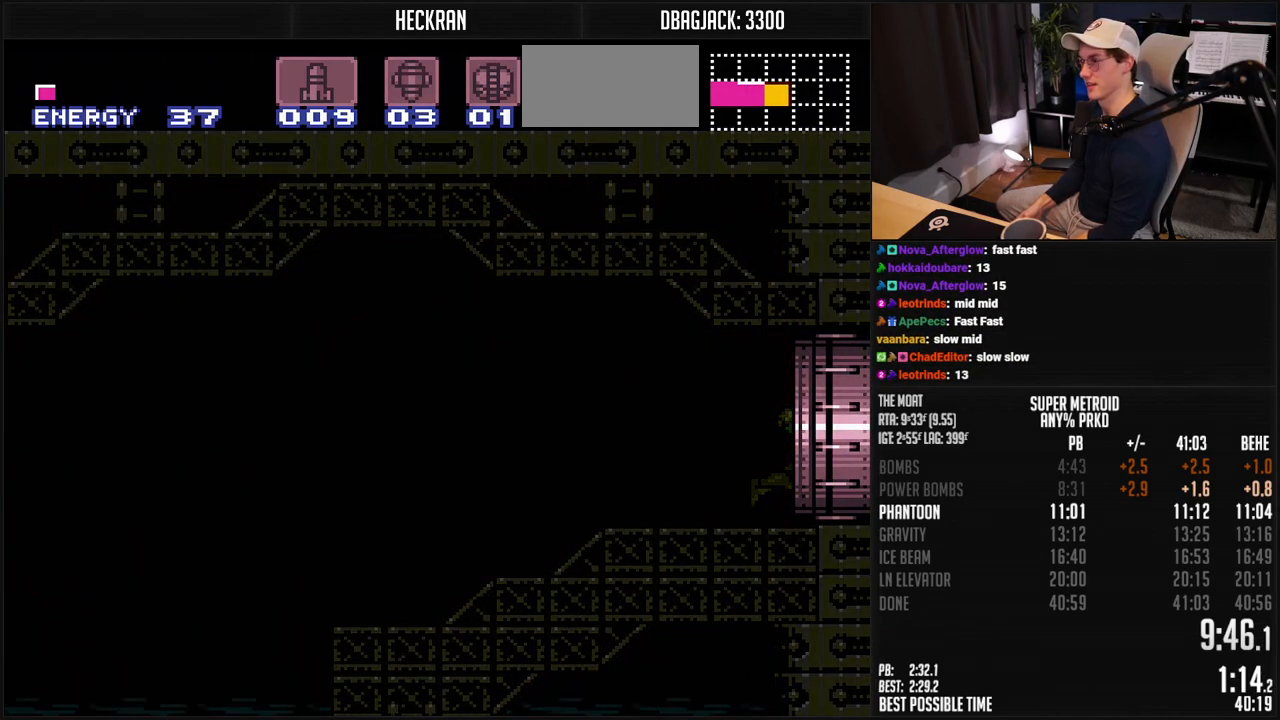
{"buttons": [], "events": [[34, "L1", "down"], [34, "R1", "up"], [84, "L1", "up"], [84, "R1", "down"], [151, "R1", "up"], [418, "B", "up"], [451, "DPAD_RIGHT", "up"]]}
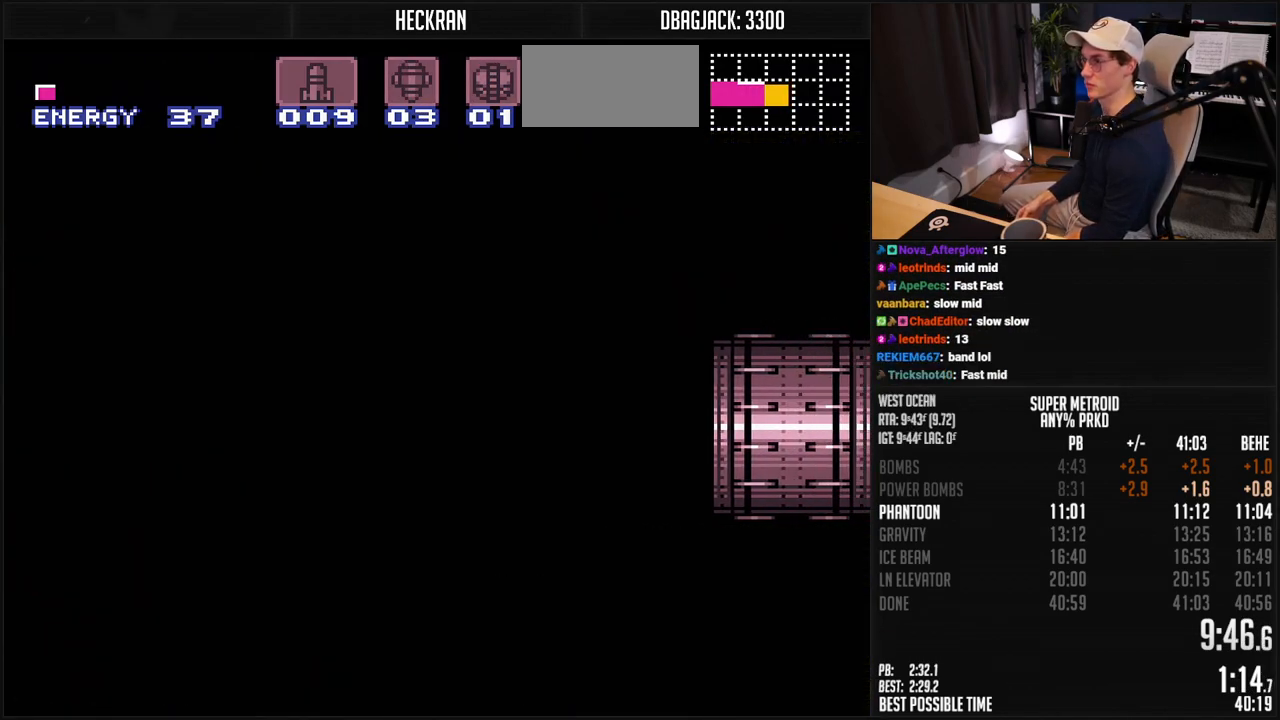
{"buttons": ["B"], "events": [[234, "B", "down"]]}
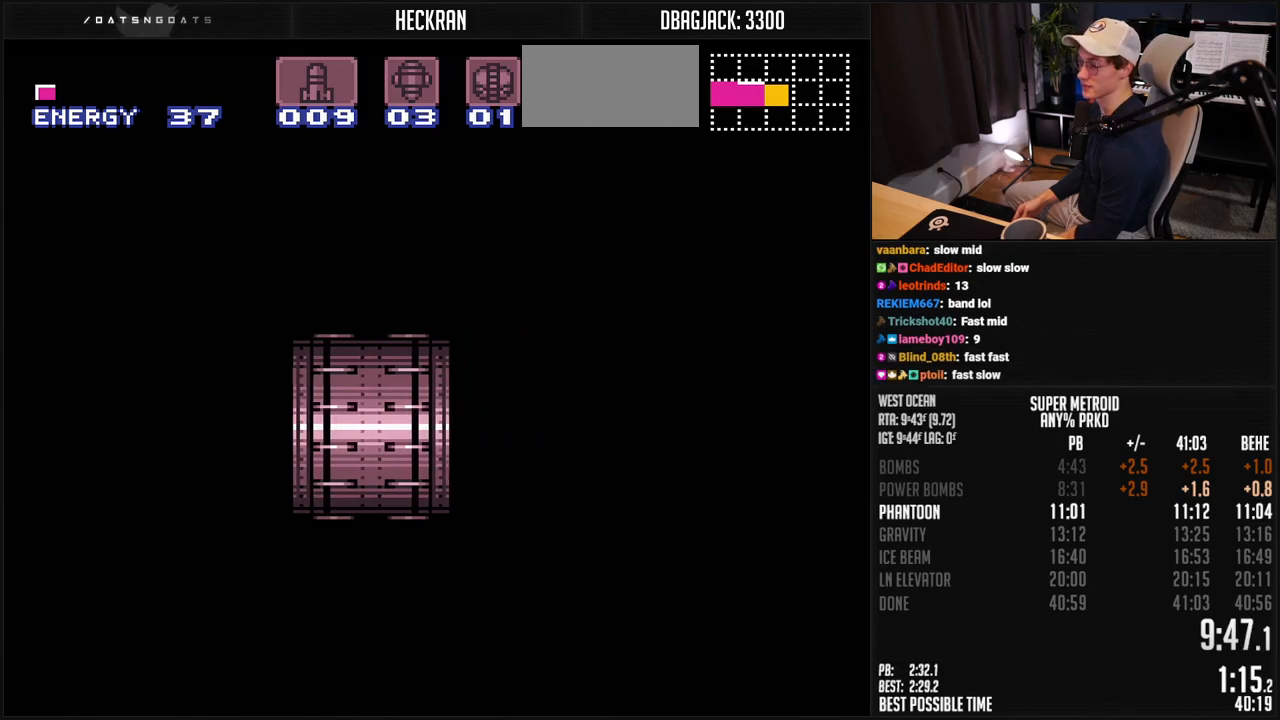
{"buttons": ["B"], "events": []}
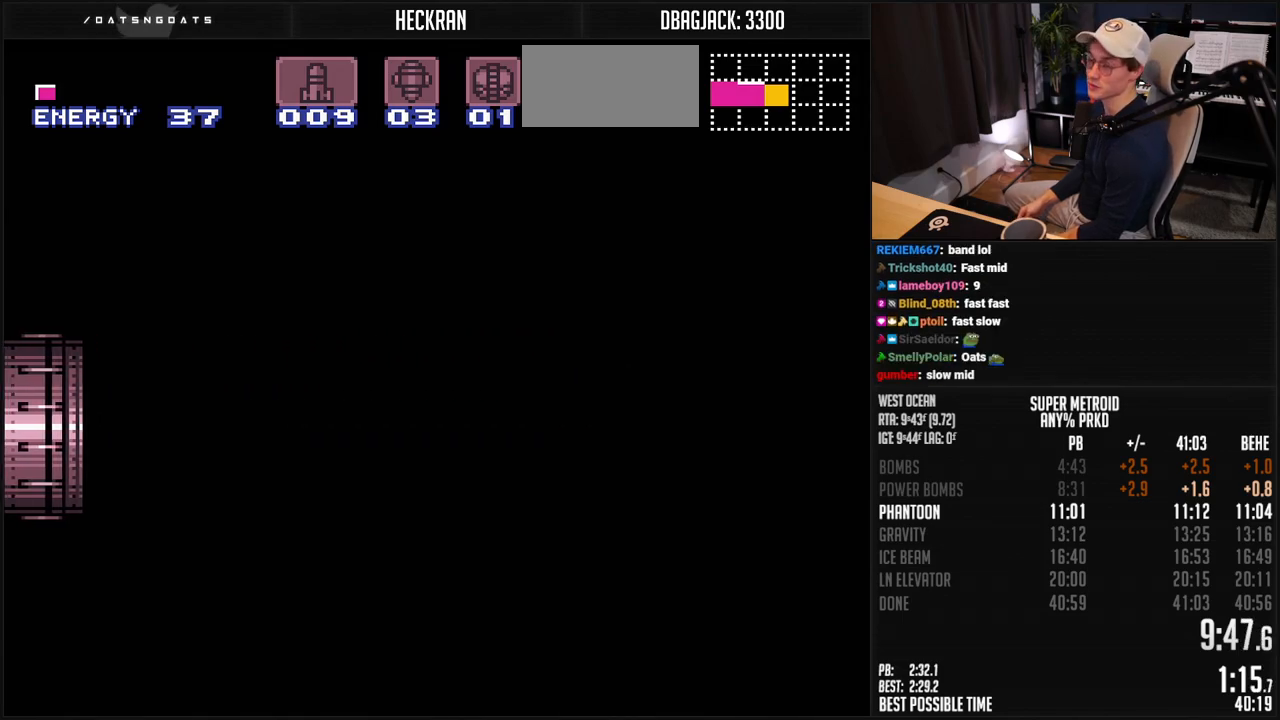
{"buttons": ["B"], "events": [[417, "DPAD_RIGHT", "down"], [434, "DPAD_RIGHT", "up"]]}
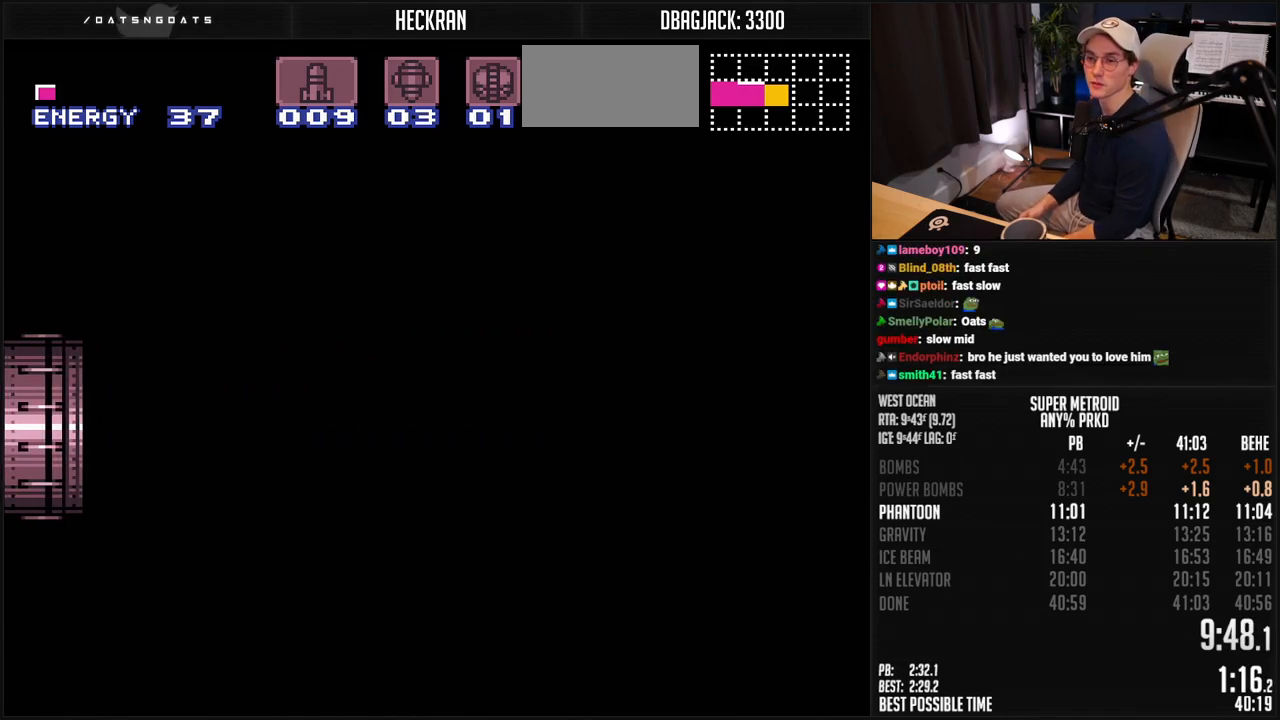
{"buttons": ["B", "DPAD_RIGHT"], "events": [[50, "DPAD_RIGHT", "down"], [100, "DPAD_RIGHT", "up"], [200, "DPAD_RIGHT", "down"]]}
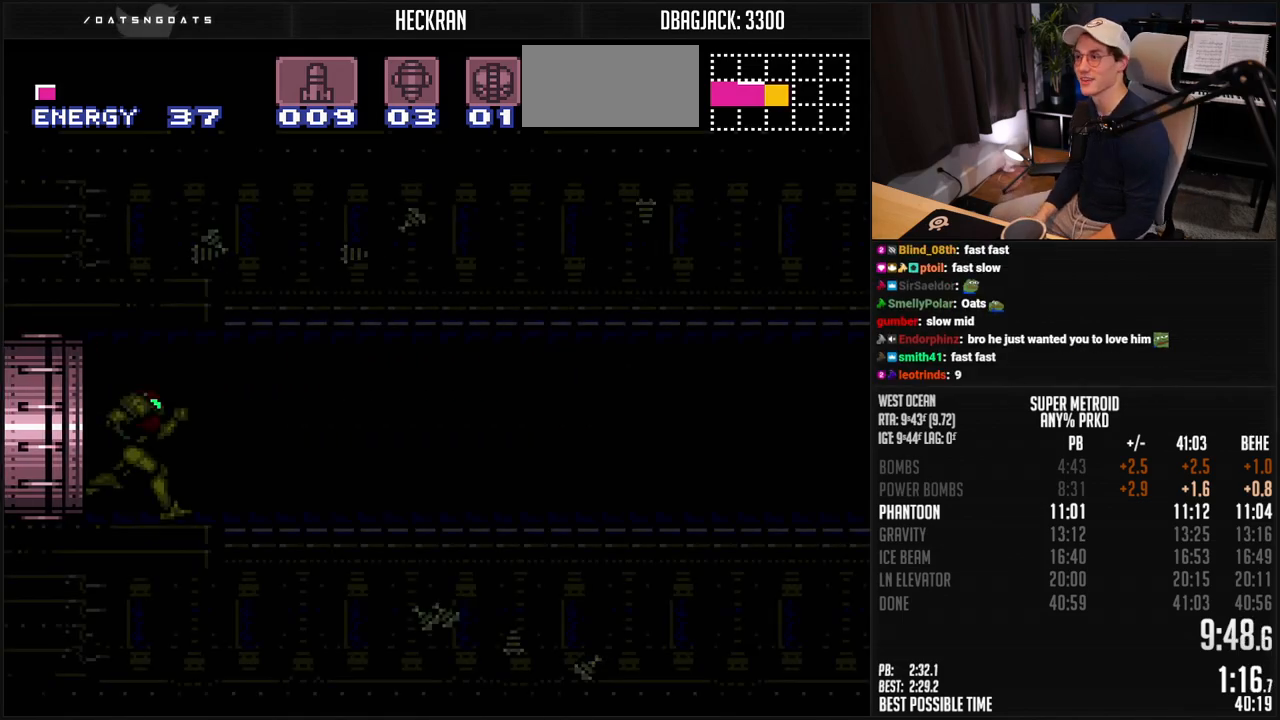
{"buttons": ["B", "DPAD_RIGHT"], "events": [[167, "R1", "down"], [217, "R1", "up"], [367, "L1", "down"], [434, "L1", "up"]]}
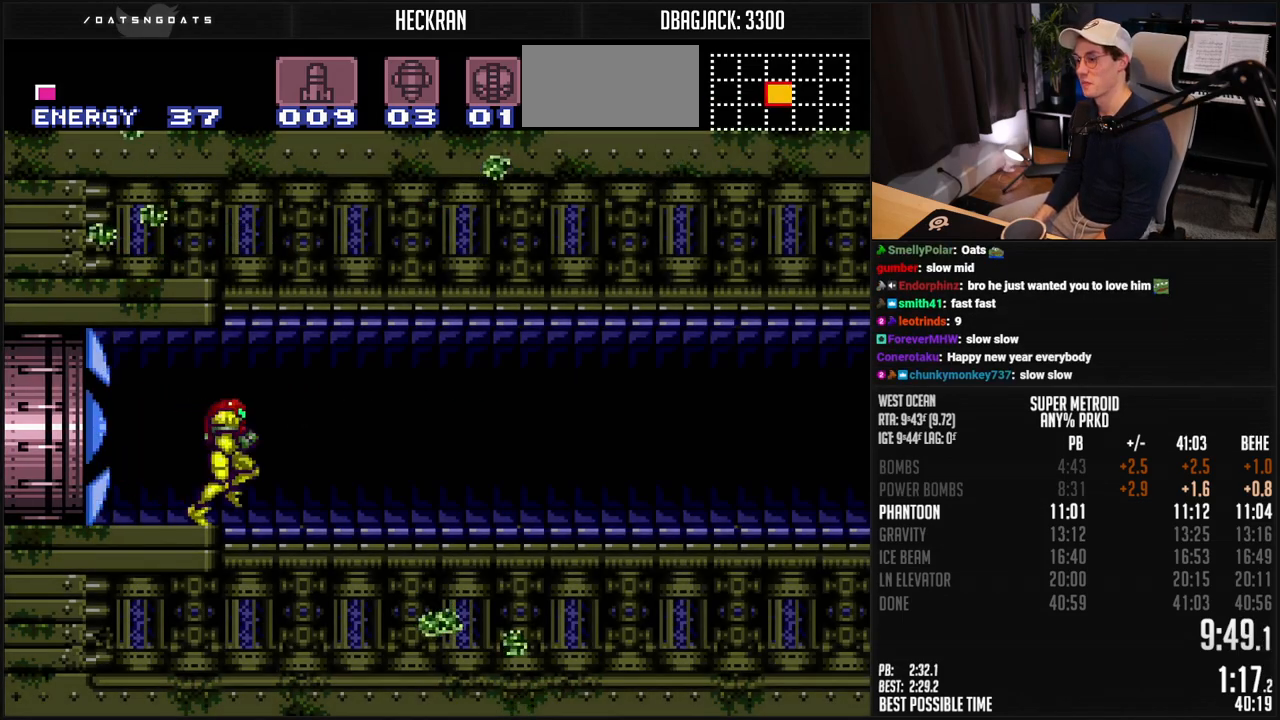
{"buttons": ["B", "L1", "DPAD_RIGHT"], "events": [[33, "L1", "down"], [200, "L1", "up"], [250, "L1", "down"], [334, "R1", "down"], [384, "R1", "up"]]}
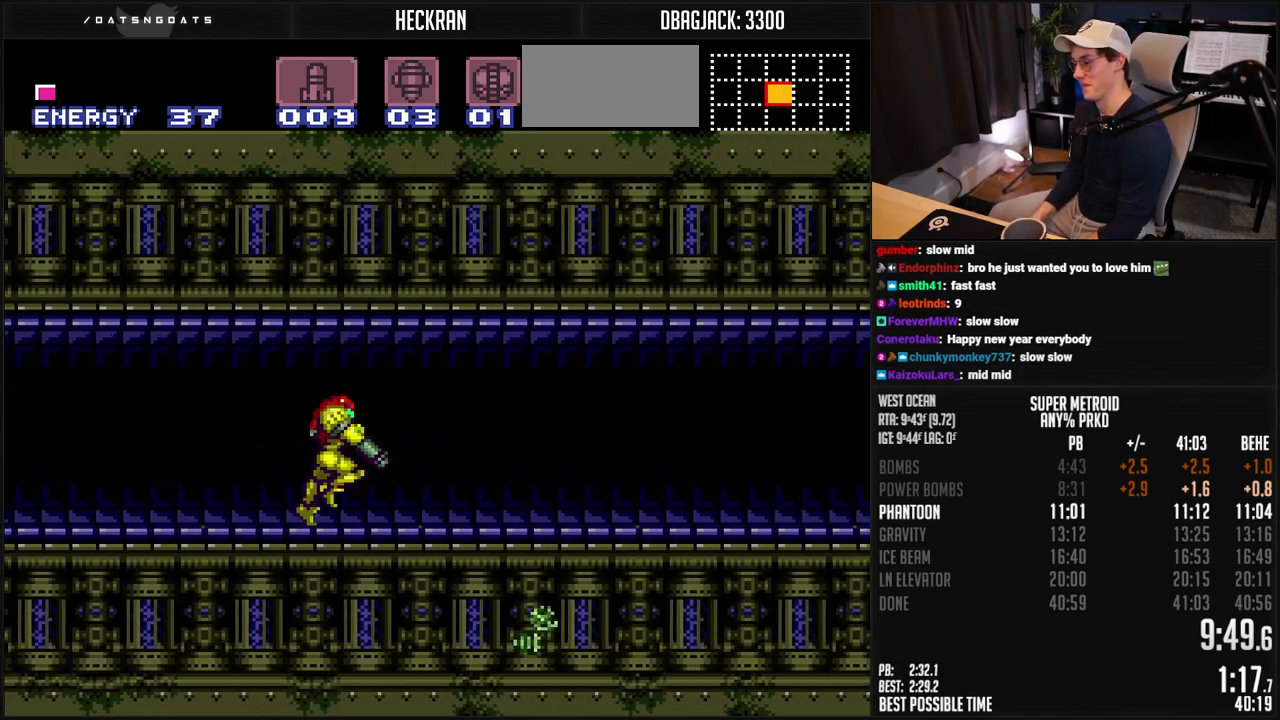
{"buttons": ["B", "L1", "DPAD_RIGHT"], "events": [[83, "L1", "up"], [167, "R1", "down"], [217, "R1", "up"], [234, "L1", "down"], [300, "L1", "up"], [351, "L1", "down"]]}
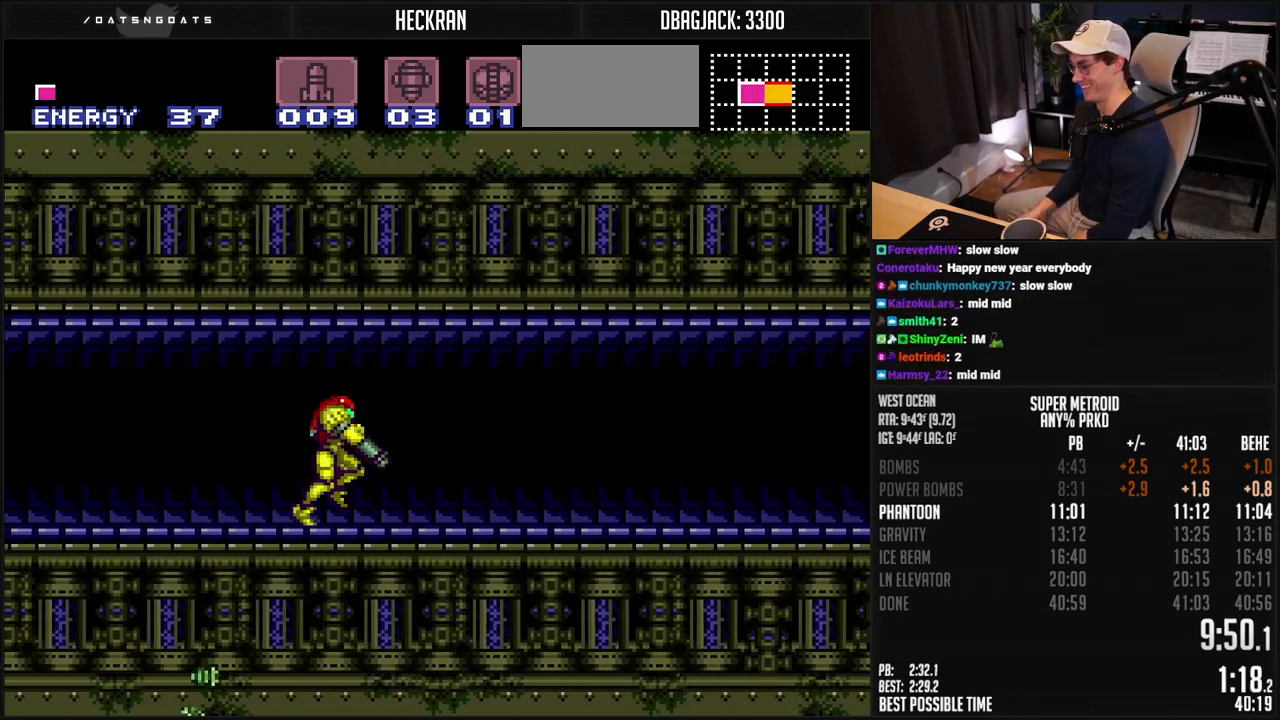
{"buttons": ["B", "DPAD_RIGHT"], "events": [[17, "L1", "up"], [67, "L1", "down"], [117, "L1", "up"], [133, "R1", "down"], [184, "R1", "up"]]}
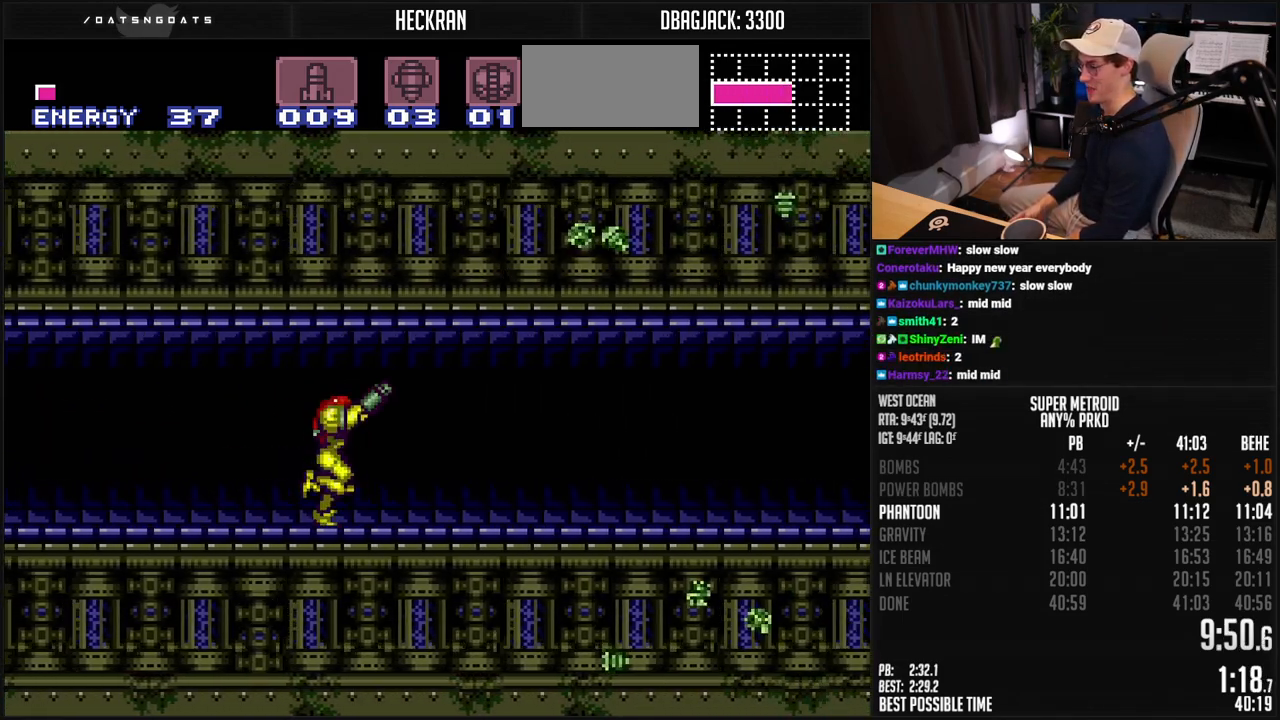
{"buttons": ["B", "X", "DPAD_RIGHT"], "events": [[67, "L1", "down"], [134, "L1", "up"], [201, "X", "down"], [267, "X", "up"], [334, "X", "down"], [401, "X", "up"], [418, "X", "down"]]}
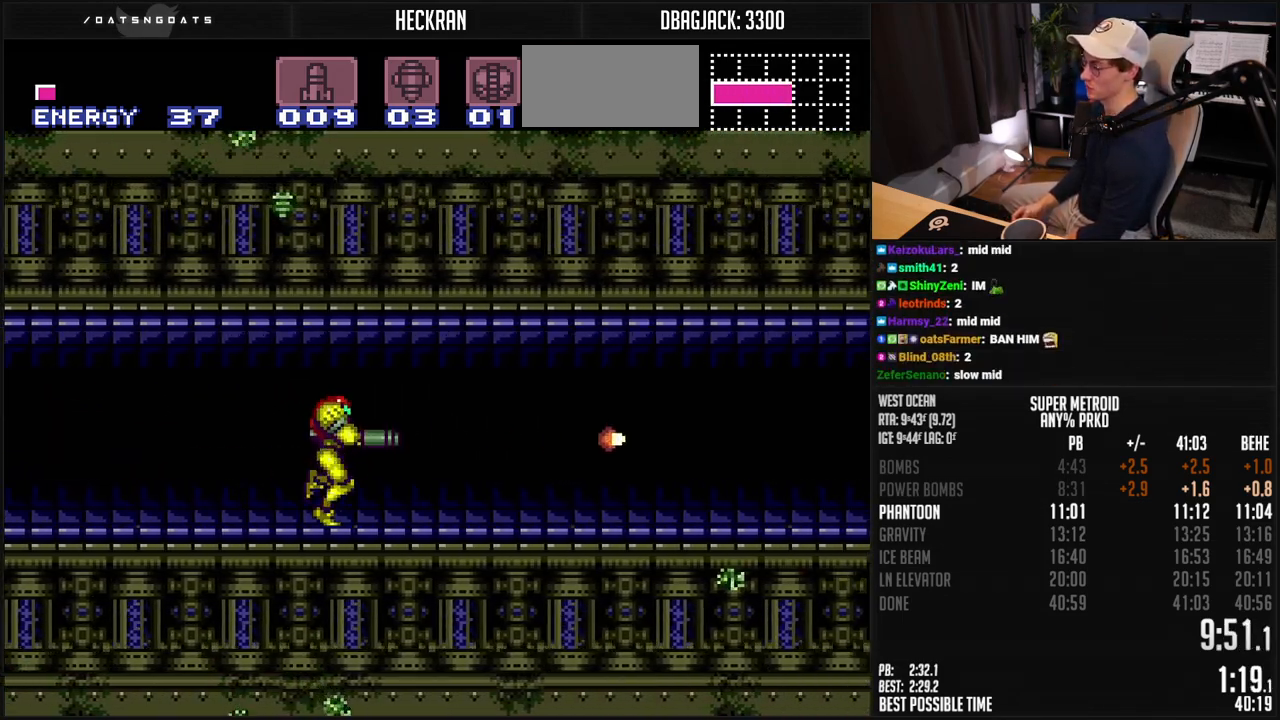
{"buttons": ["B", "DPAD_RIGHT"], "events": [[17, "X", "up"], [67, "X", "down"], [100, "X", "up"], [351, "R1", "down"], [401, "R1", "up"]]}
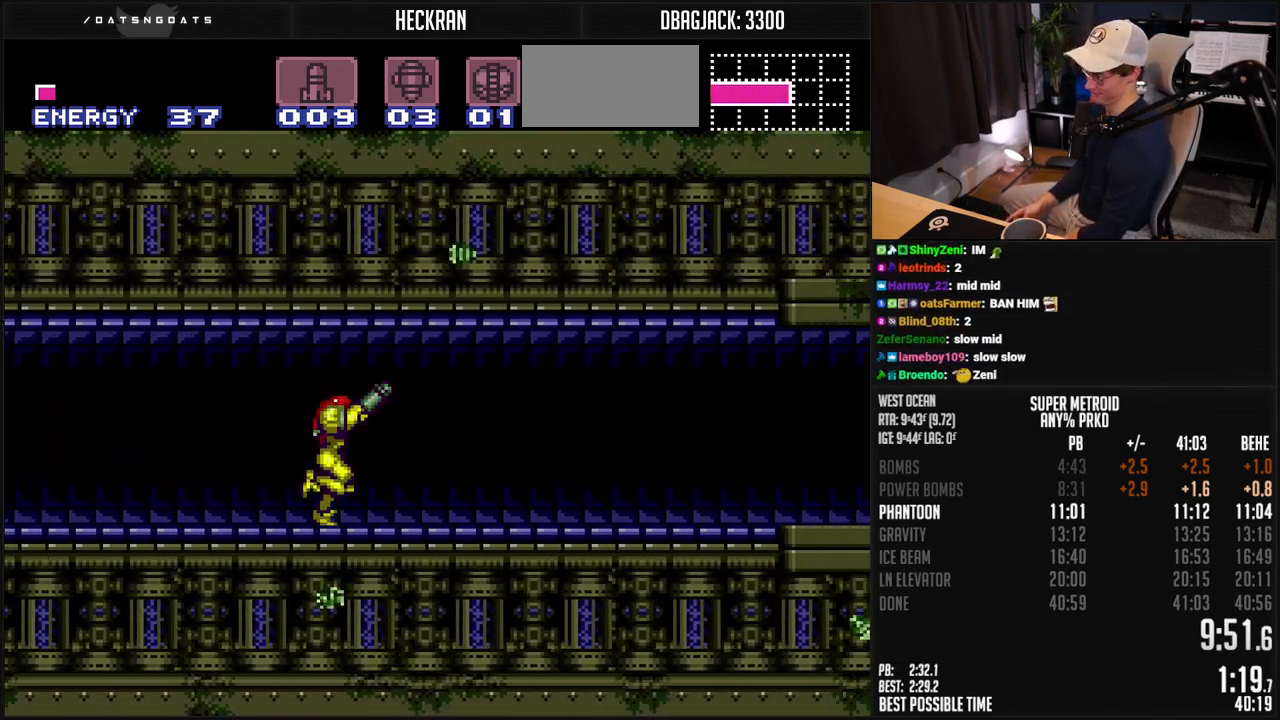
{"buttons": ["A", "B", "DPAD_RIGHT"], "events": [[67, "R1", "down"], [84, "L1", "down"], [117, "R1", "up"], [184, "R1", "down"], [234, "L1", "up"], [234, "R1", "up"], [284, "L1", "down"], [284, "R1", "down"], [334, "R1", "up"], [435, "L1", "up"], [451, "A", "down"]]}
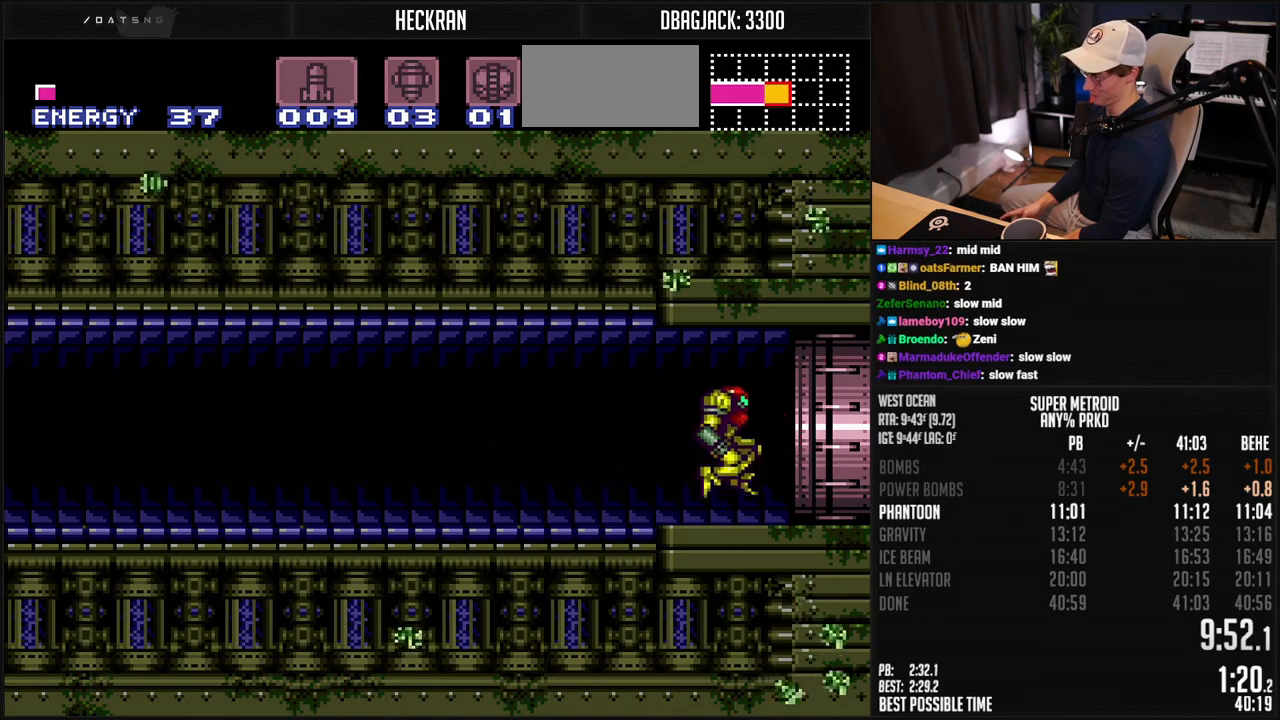
{"buttons": ["DPAD_RIGHT"], "events": [[385, "A", "up"], [418, "B", "up"]]}
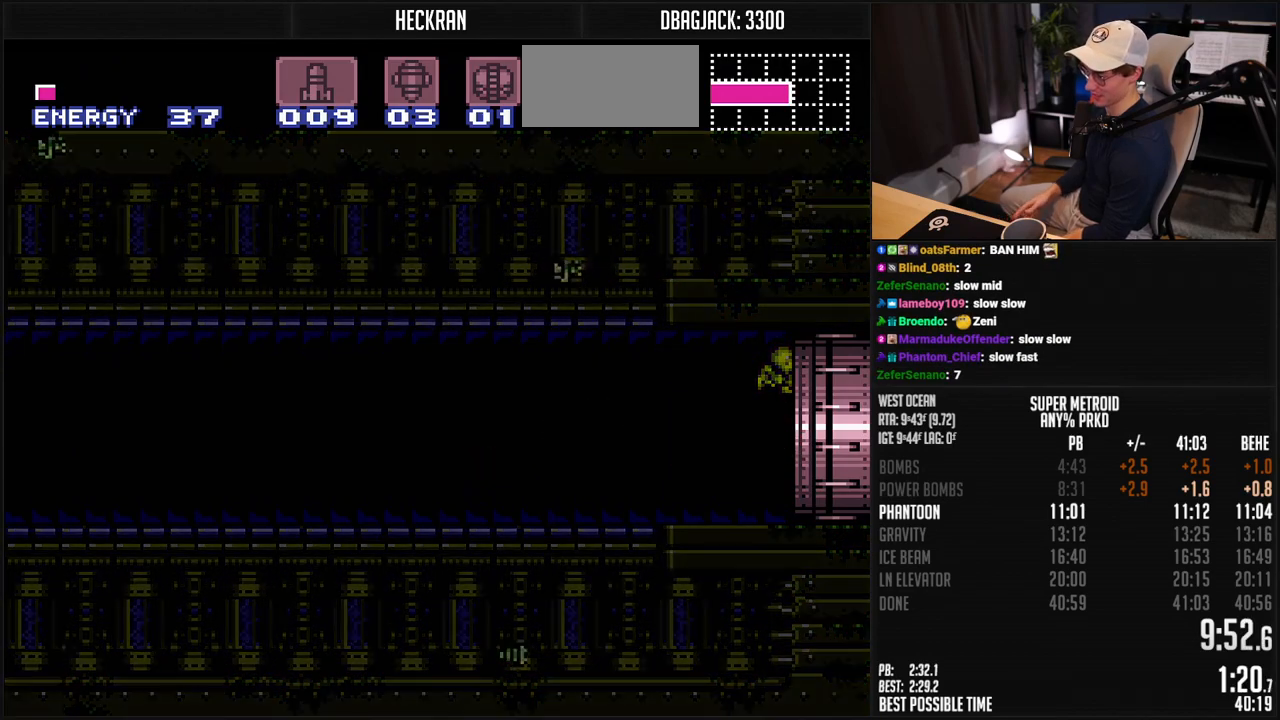
{"buttons": ["DPAD_RIGHT"], "events": []}
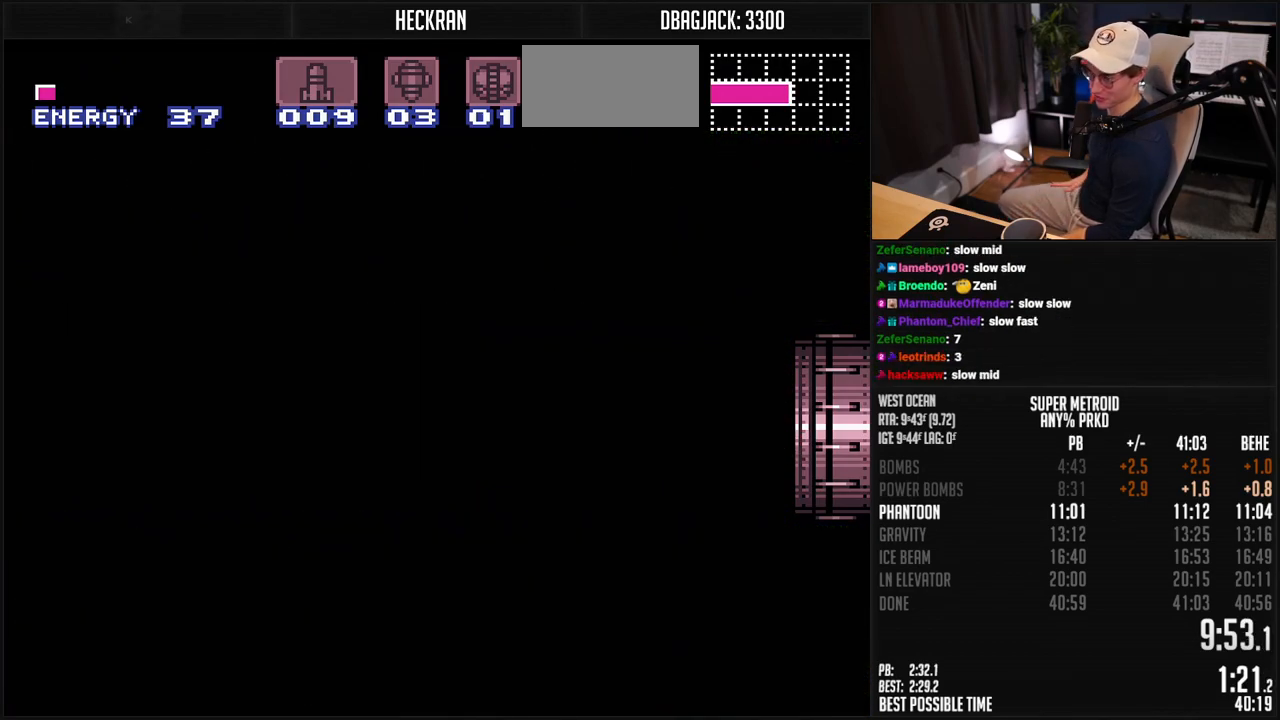
{"buttons": [], "events": [[367, "DPAD_RIGHT", "up"]]}
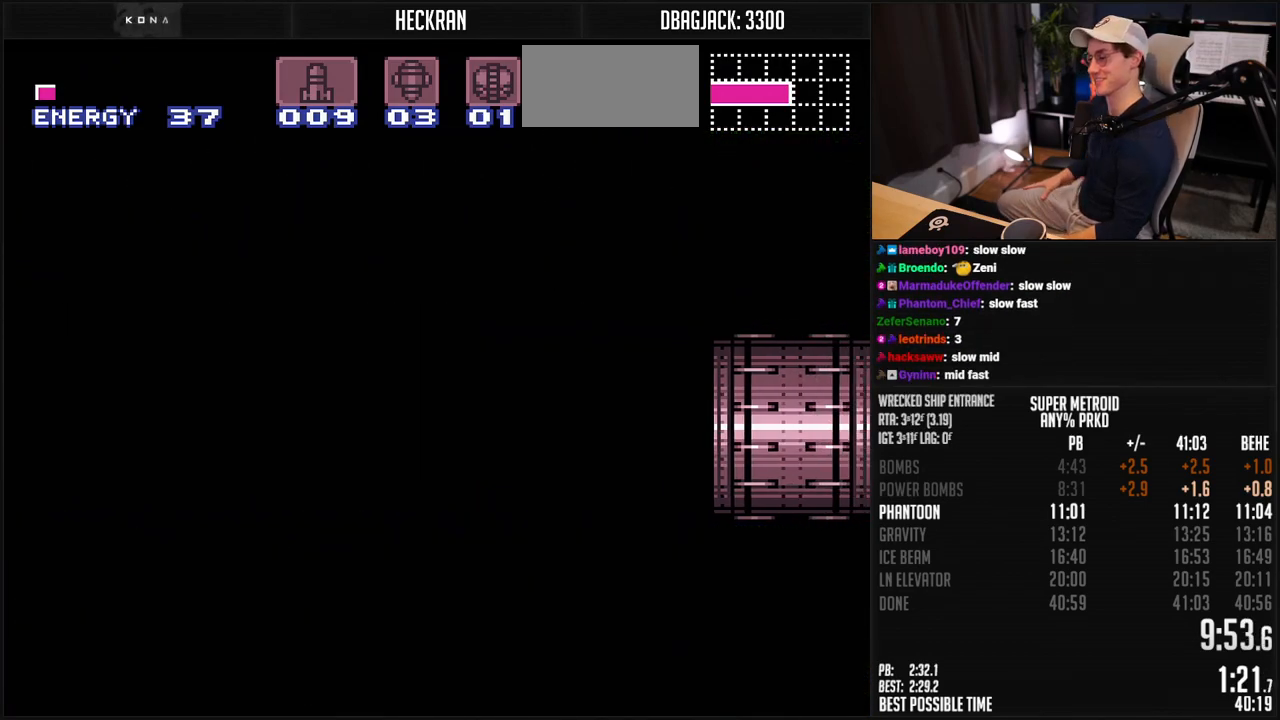
{"buttons": [], "events": []}
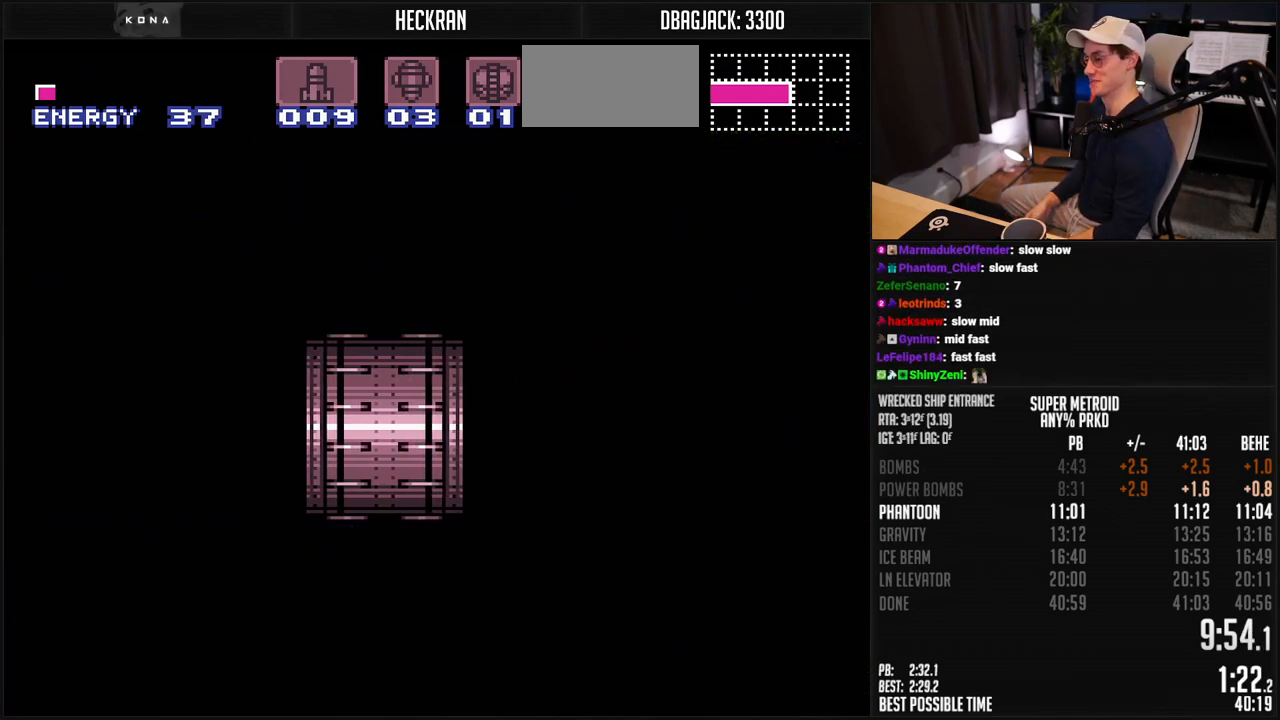
{"buttons": ["B", "R1"], "events": [[200, "B", "down"], [467, "R1", "down"]]}
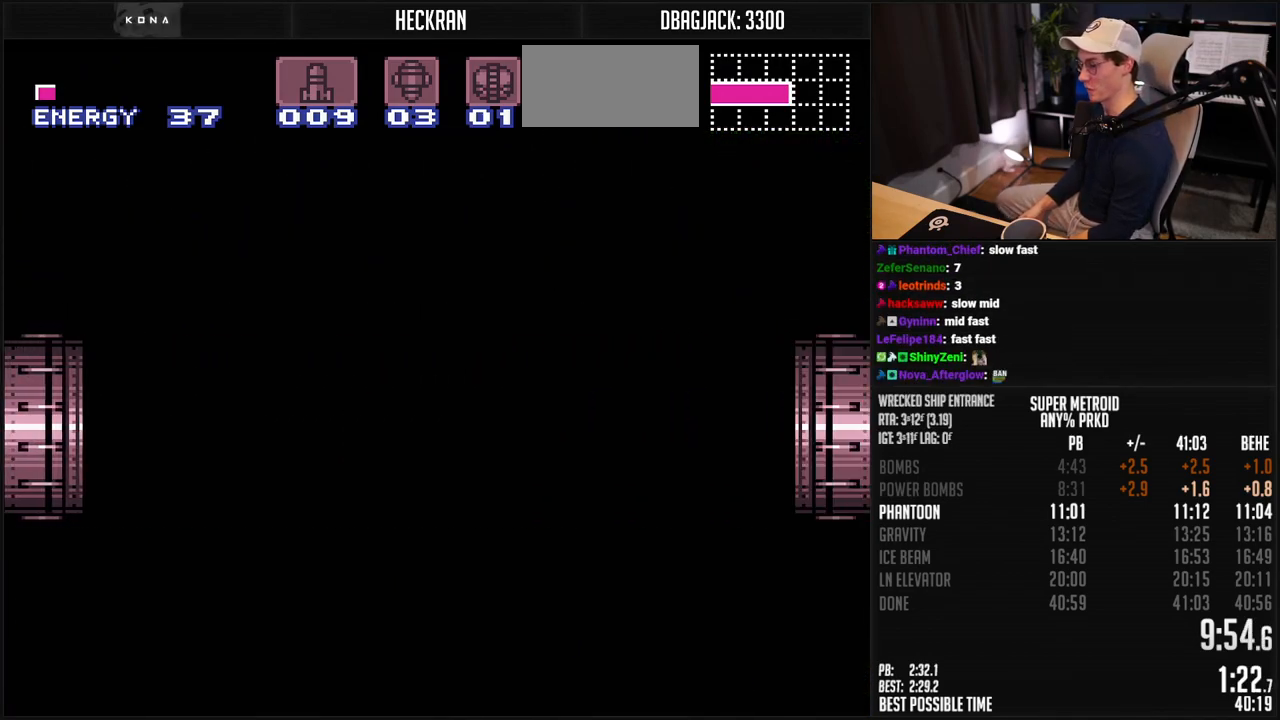
{"buttons": ["A", "B"], "events": [[83, "R1", "up"], [183, "A", "down"], [183, "DPAD_RIGHT", "down"], [484, "DPAD_RIGHT", "up"]]}